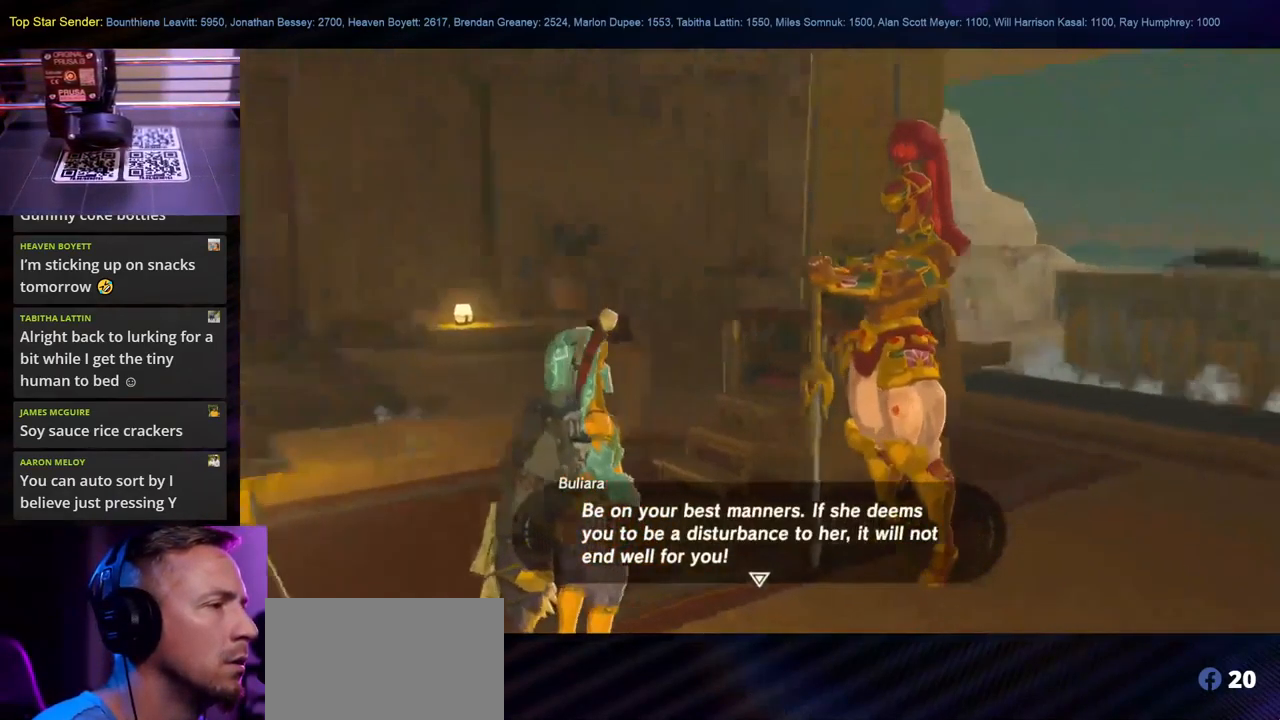
Gameplay with a controller (Nintendo layout); each line is a JSON object with the inputs held at the frame after it. "events" lists button and stick changes between this image and that frame as [ms after this image, input, new state], when the widget could be followed in between. Not read: L1 L2 L3 R1 R2 R3.
{"buttons": [], "left_stick": "center", "right_stick": "center", "events": [[434, "right_stick", "center"]]}
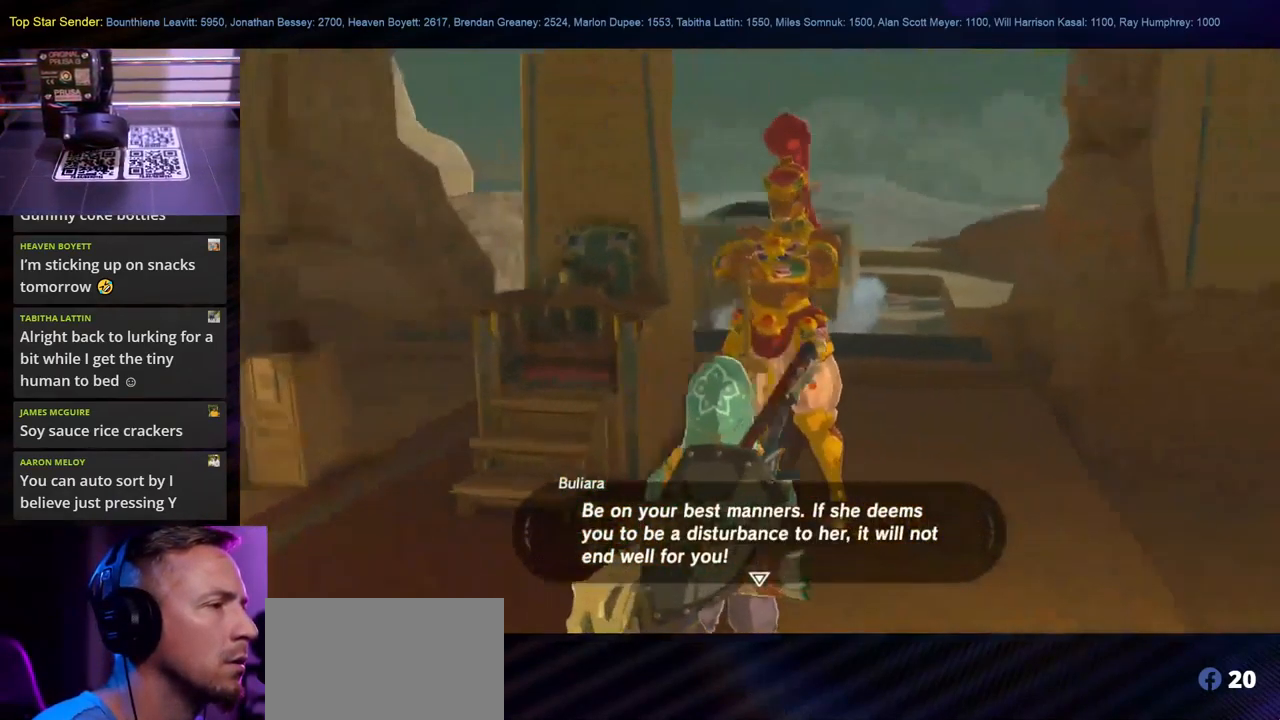
{"buttons": [], "left_stick": "center", "right_stick": "center", "events": [[84, "right_stick", "right"], [300, "right_stick", "center"]]}
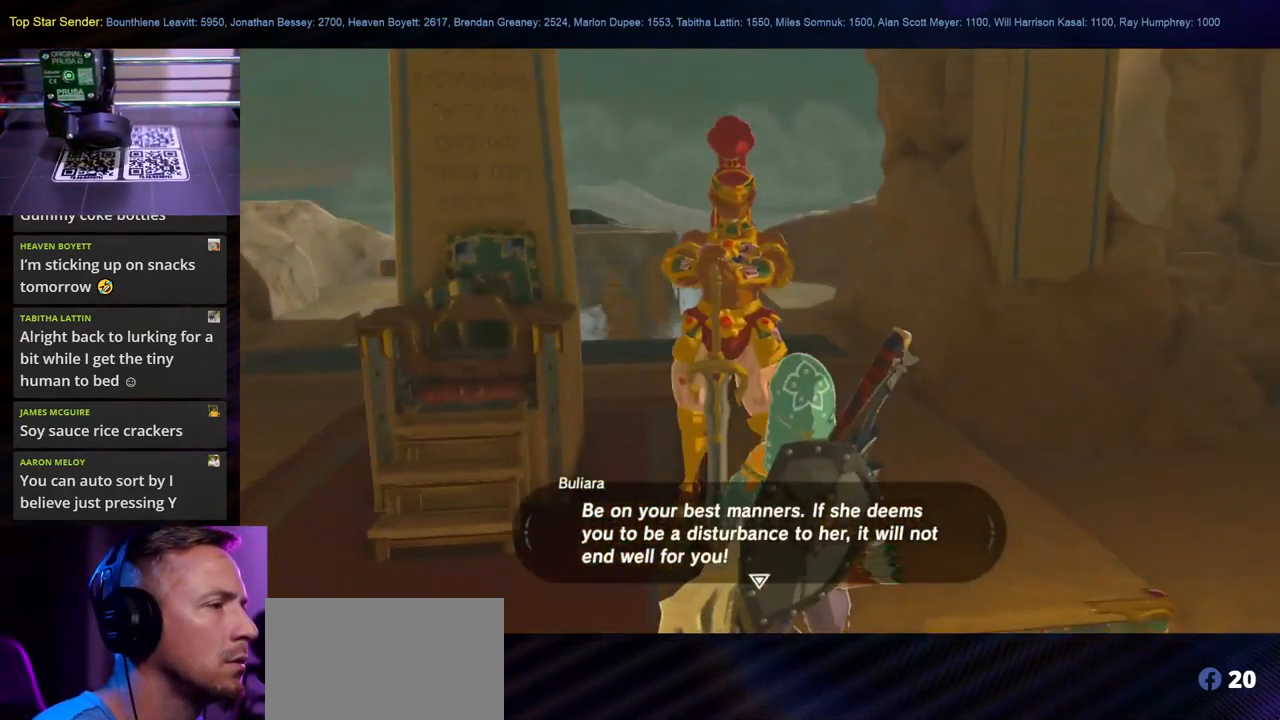
{"buttons": [], "left_stick": "center", "right_stick": "center", "events": []}
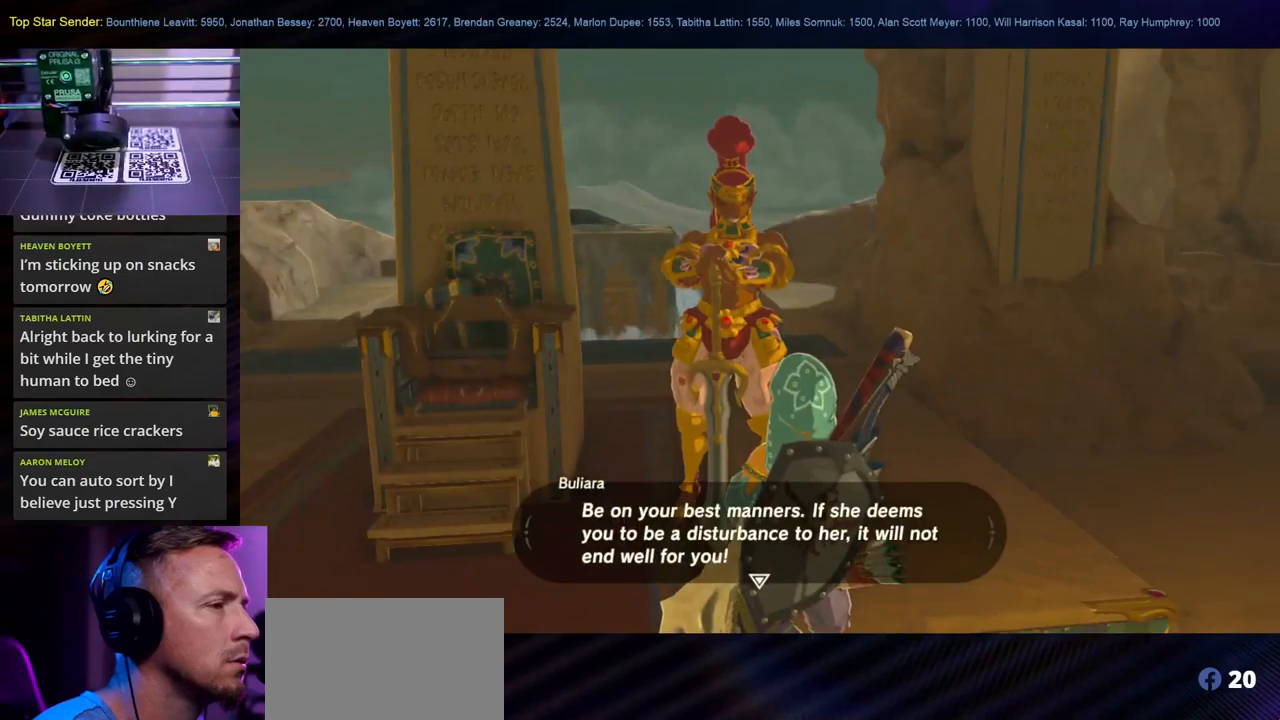
{"buttons": [], "left_stick": "center", "right_stick": "center", "events": [[317, "B", "down"], [500, "B", "up"]]}
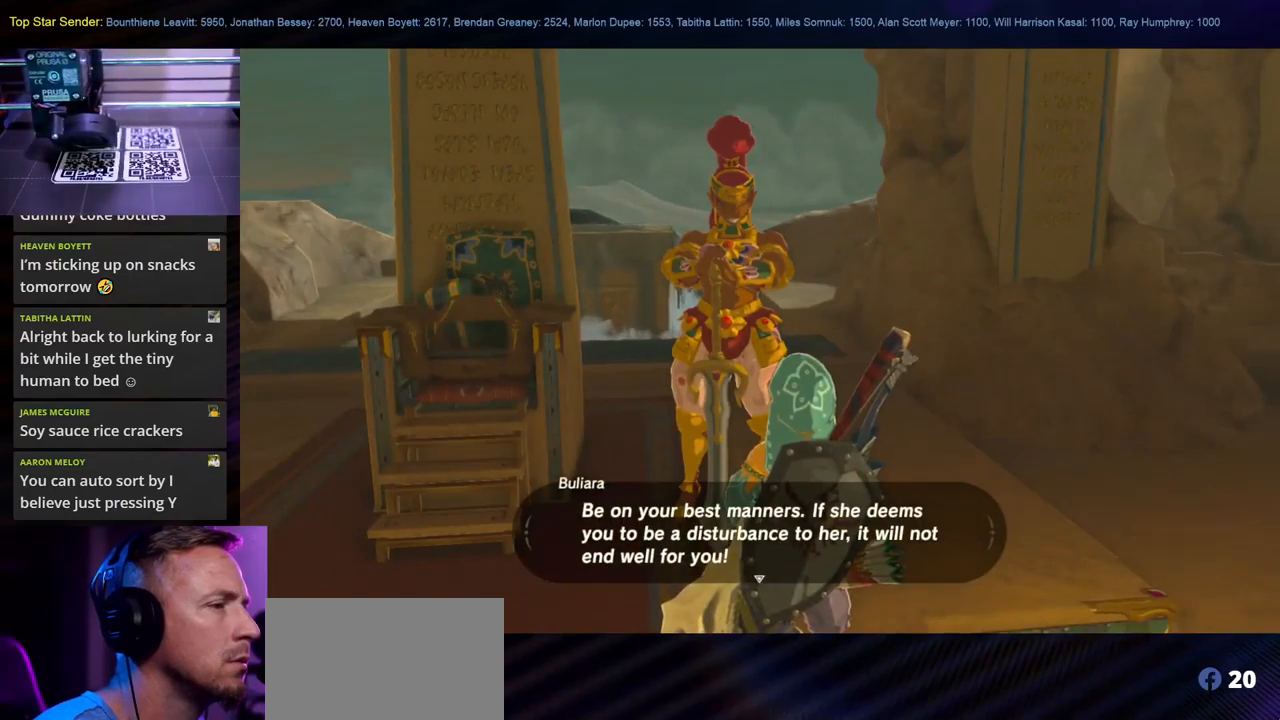
{"buttons": [], "left_stick": "up-right", "right_stick": "up-left", "events": [[117, "left_stick", "up-right"], [200, "right_stick", "up-left"]]}
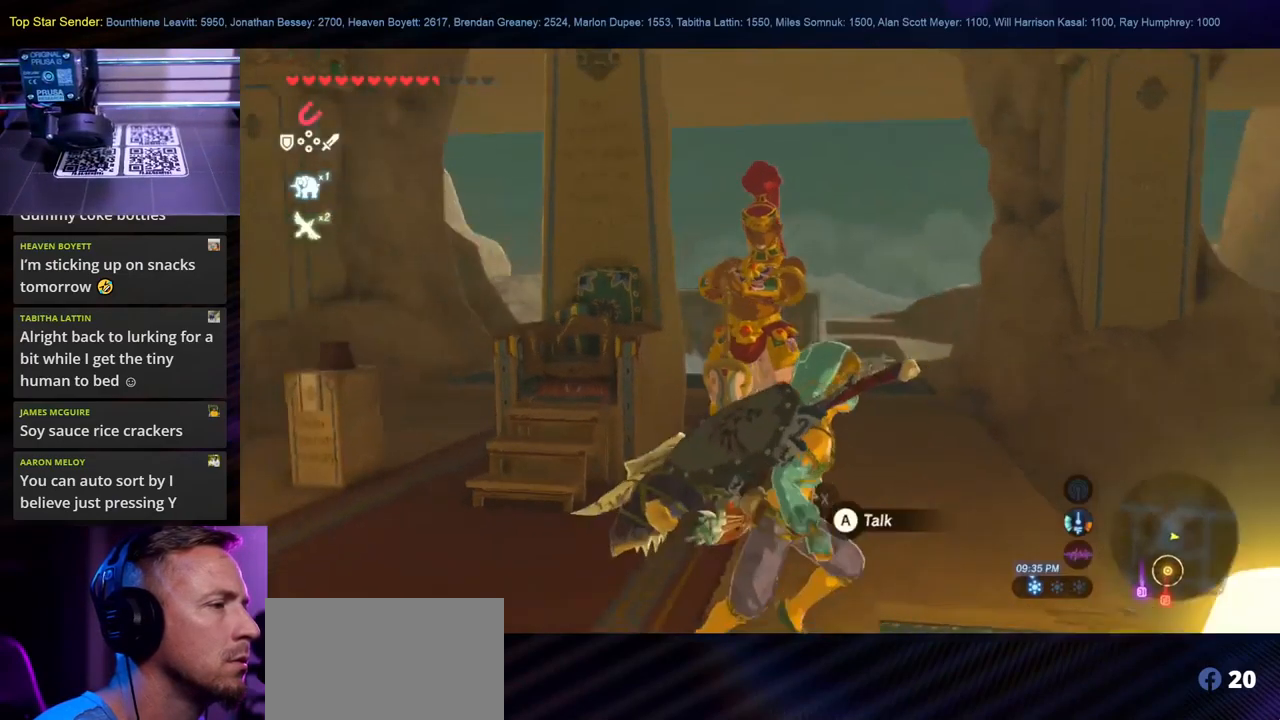
{"buttons": [], "left_stick": "up-right", "right_stick": "left", "events": [[350, "right_stick", "left"]]}
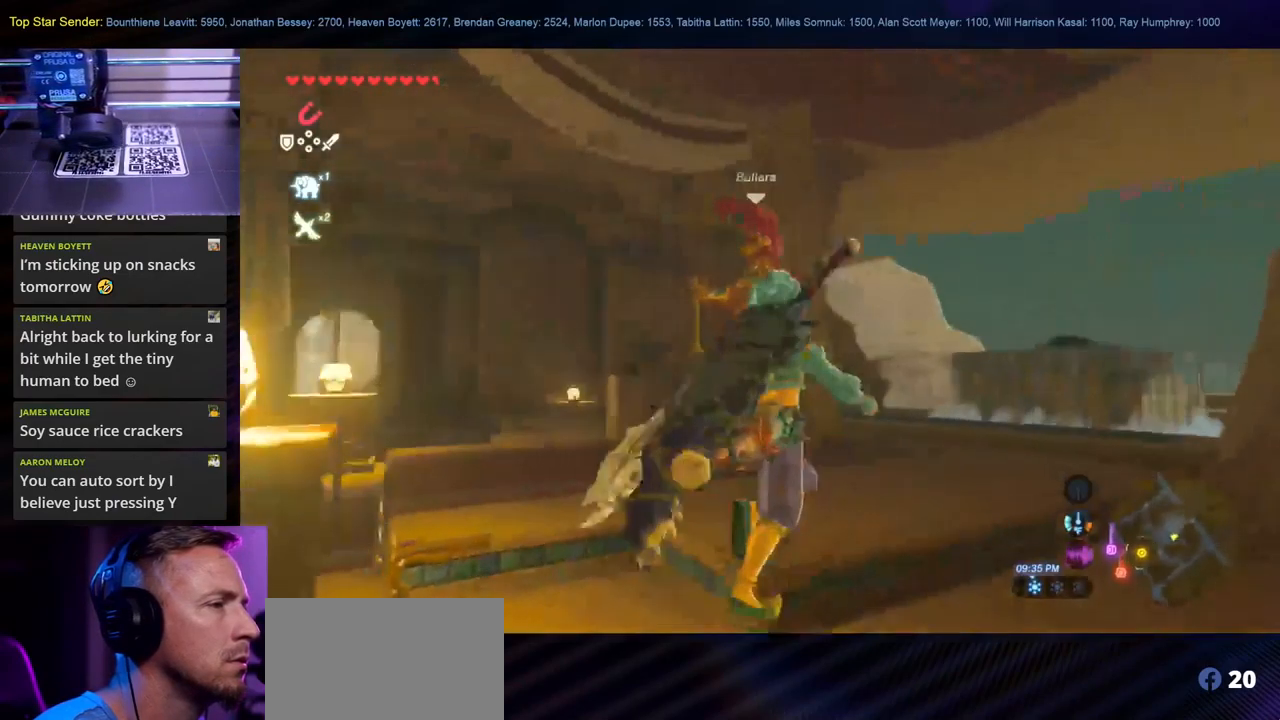
{"buttons": [], "left_stick": "up-right", "right_stick": "down-left", "events": [[50, "right_stick", "center"], [333, "right_stick", "down"], [400, "right_stick", "down-left"]]}
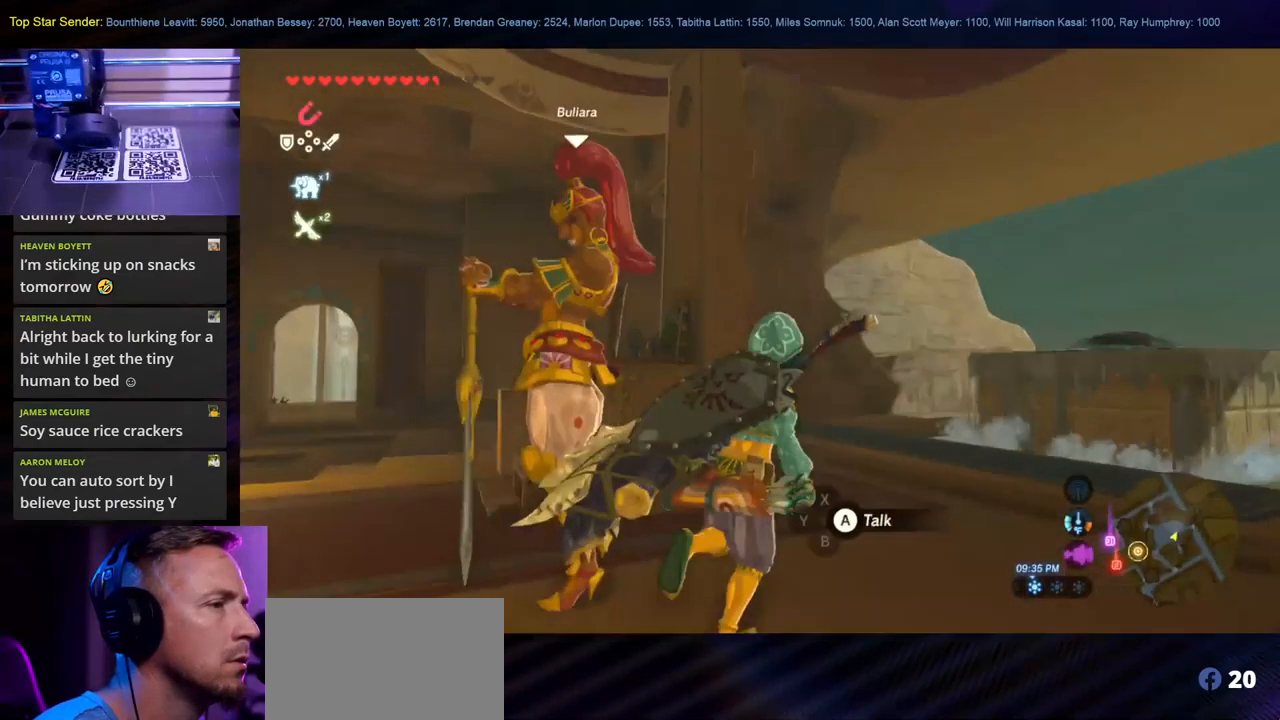
{"buttons": [], "left_stick": "up-right", "right_stick": "down-right", "events": [[100, "right_stick", "center"], [200, "right_stick", "right"], [367, "right_stick", "down-right"]]}
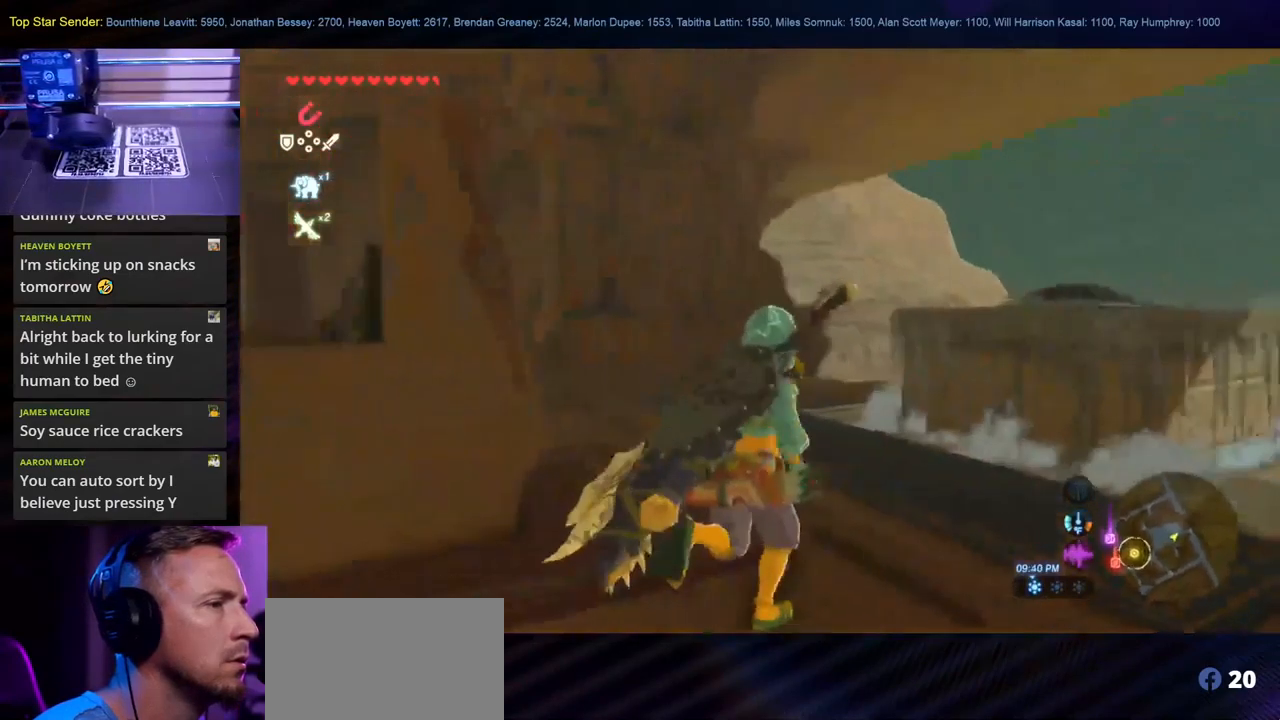
{"buttons": [], "left_stick": "up-right", "right_stick": "down-right", "events": []}
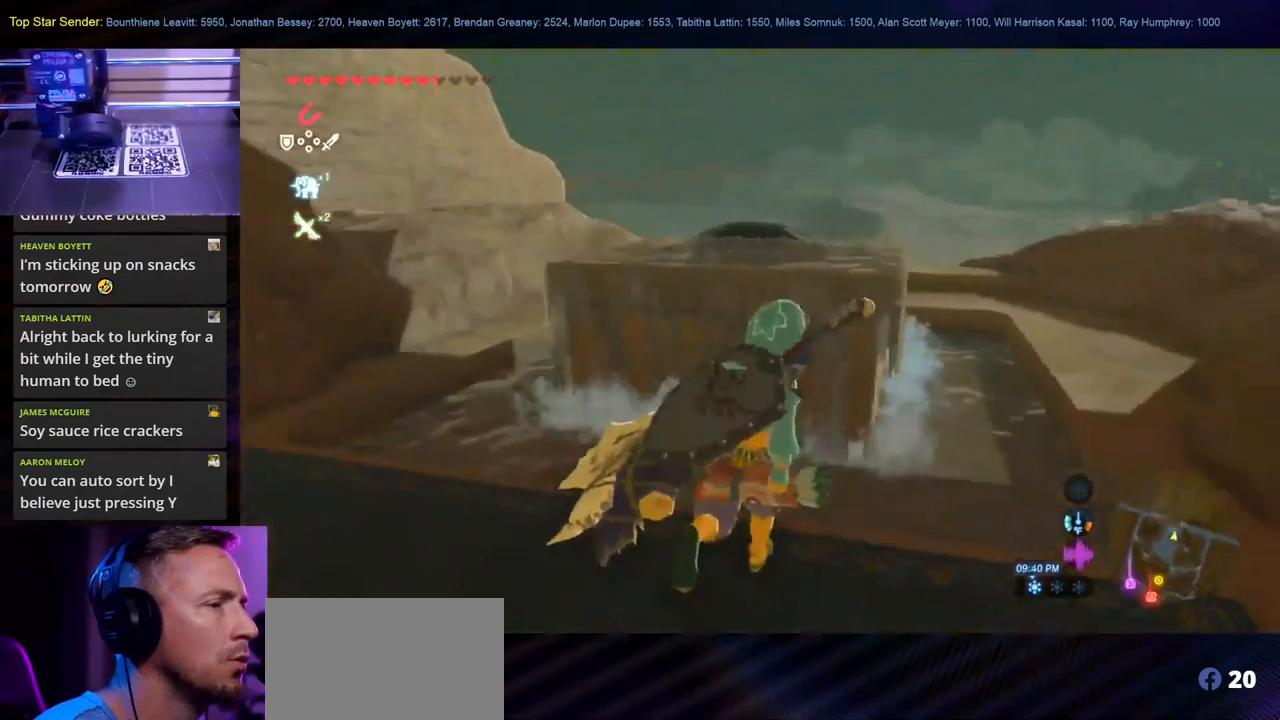
{"buttons": [], "left_stick": "up-right", "right_stick": "up-right", "events": [[250, "right_stick", "right"], [400, "right_stick", "up-right"]]}
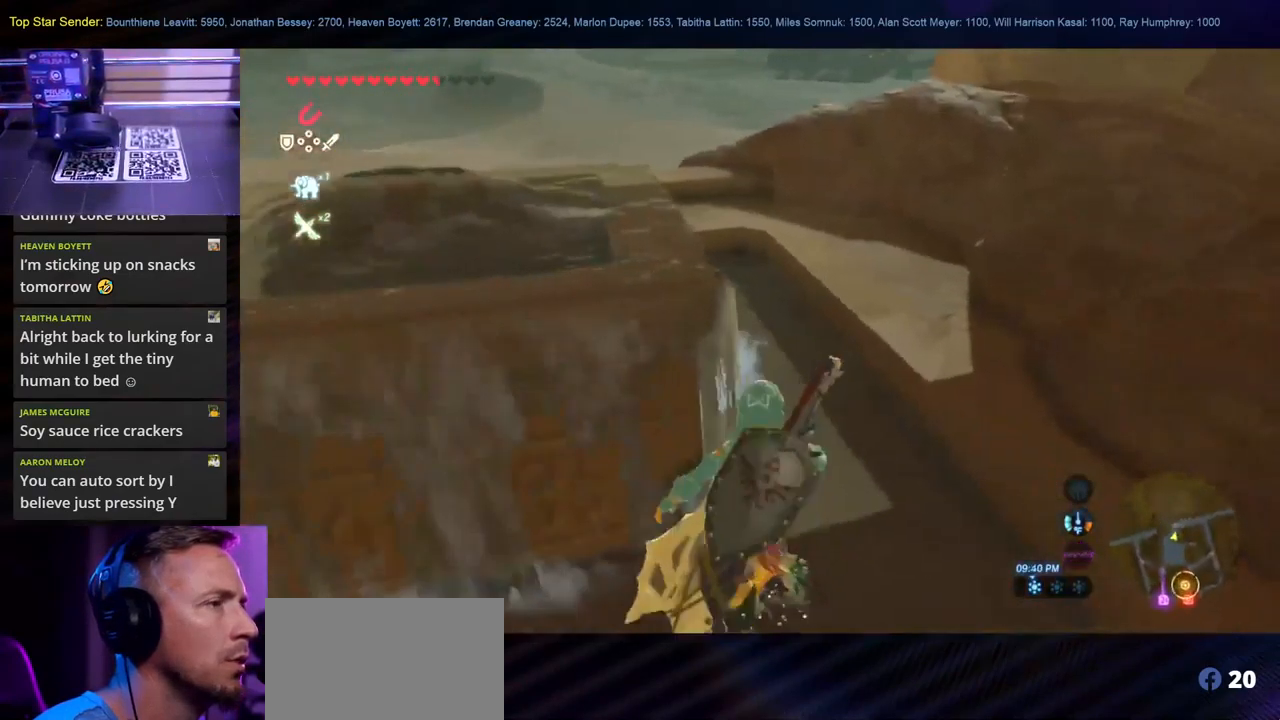
{"buttons": [], "left_stick": "up", "right_stick": "up-right", "events": [[67, "left_stick", "up"]]}
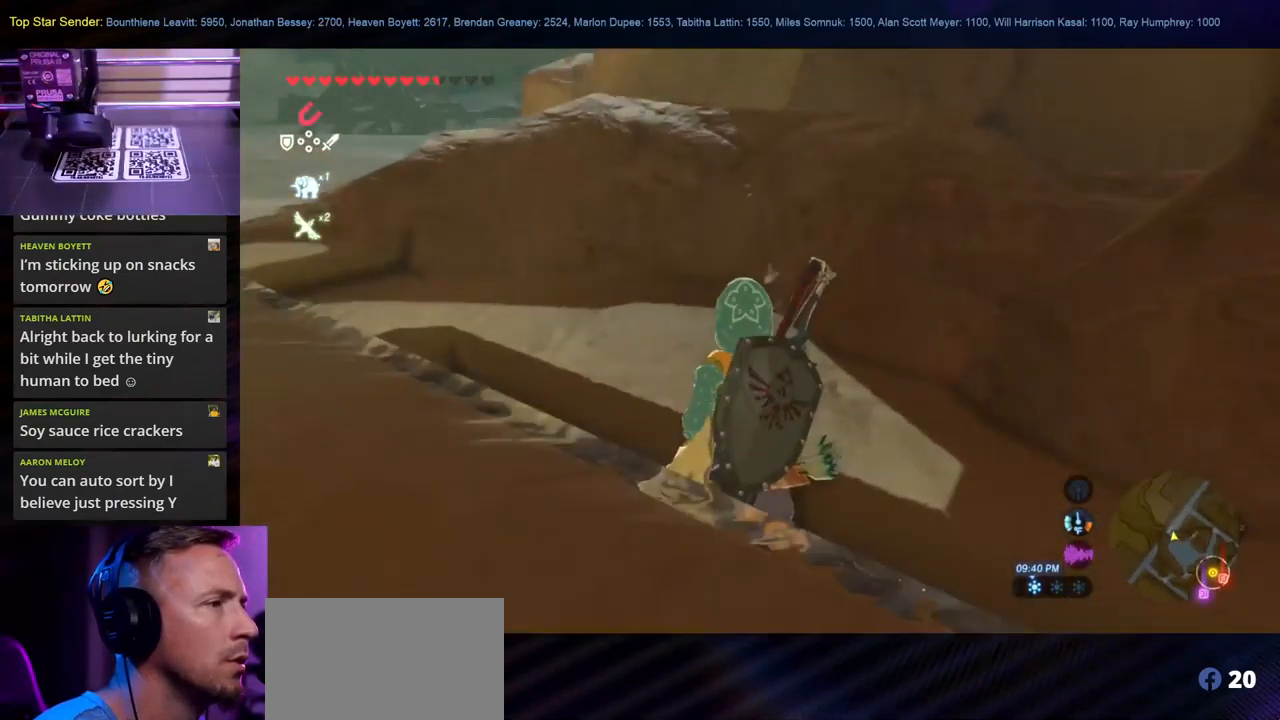
{"buttons": [], "left_stick": "left", "right_stick": "up-right", "events": [[67, "left_stick", "up-left"], [367, "left_stick", "left"]]}
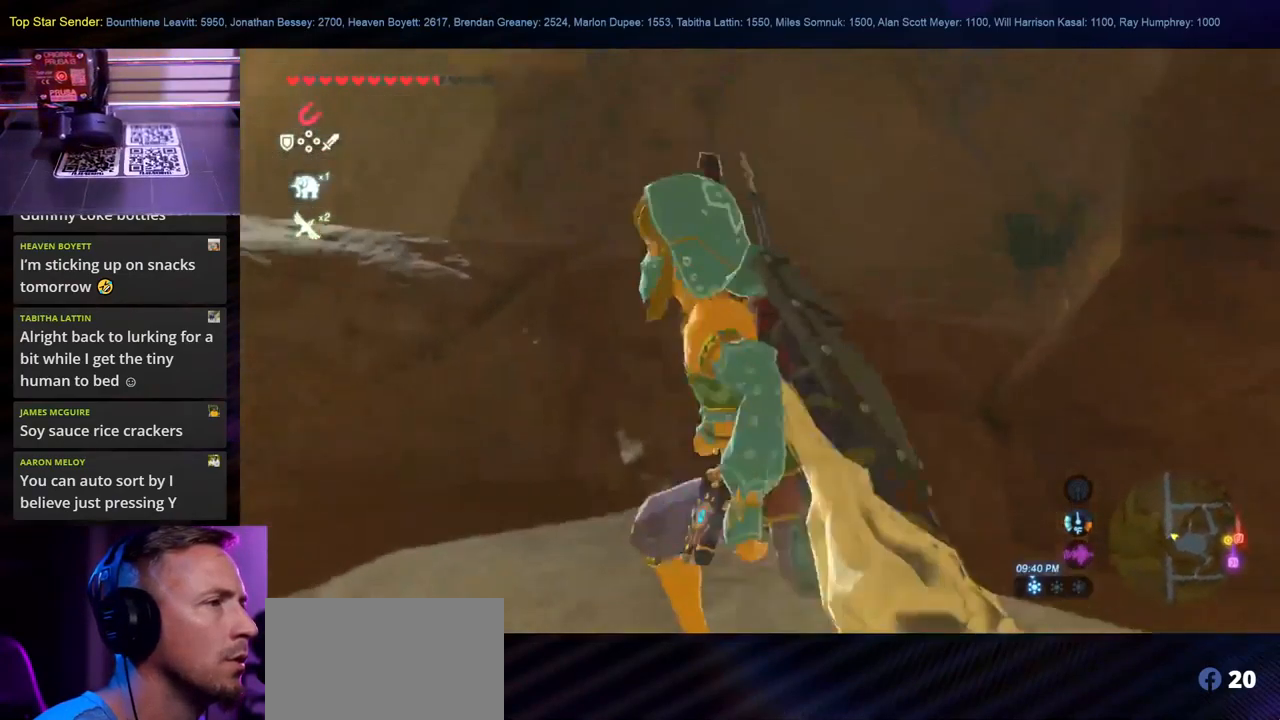
{"buttons": [], "left_stick": "left", "right_stick": "up-right", "events": []}
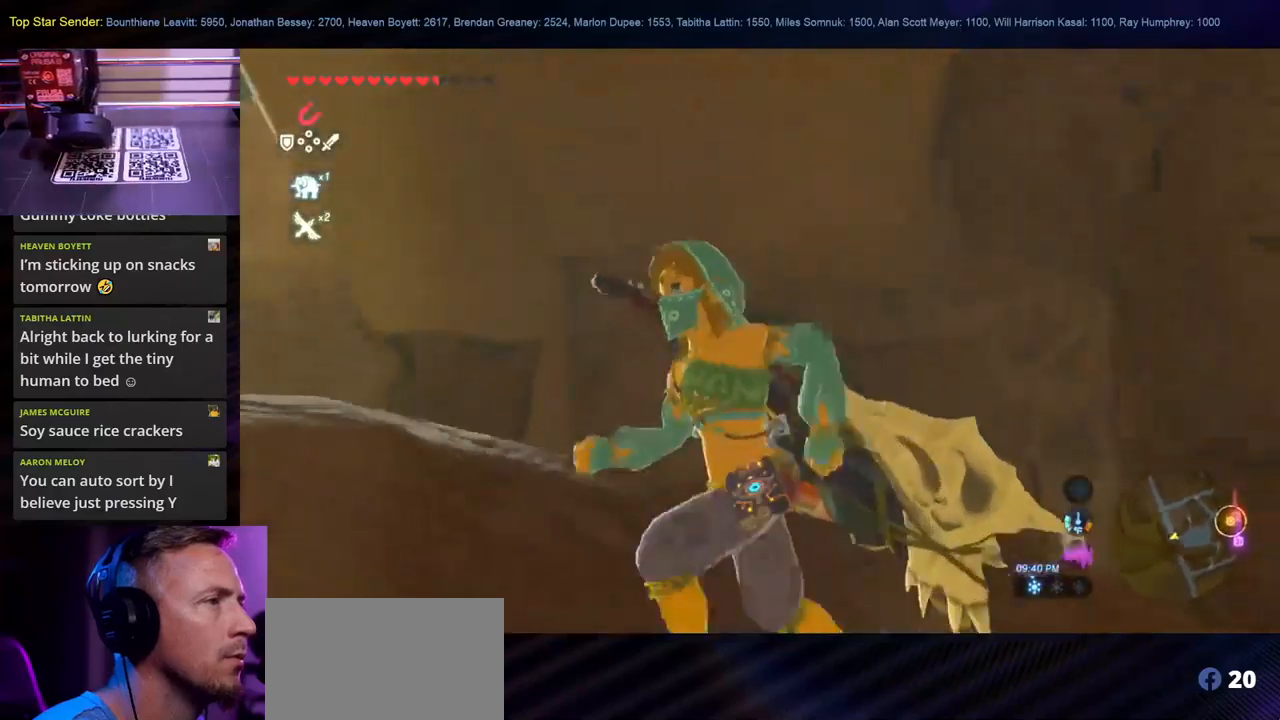
{"buttons": [], "left_stick": "up-left", "right_stick": "down-left", "events": [[233, "right_stick", "up-left"], [283, "right_stick", "down-left"], [350, "left_stick", "up-left"]]}
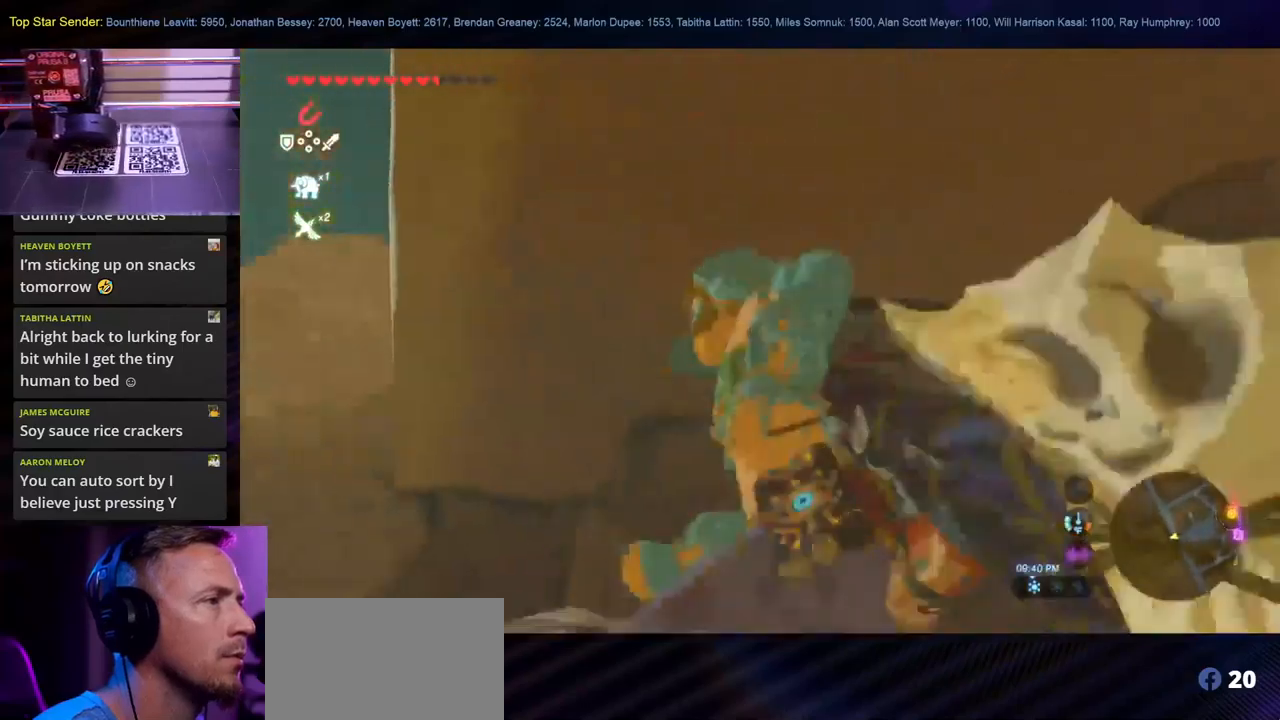
{"buttons": [], "left_stick": "up-left", "right_stick": "down-left", "events": []}
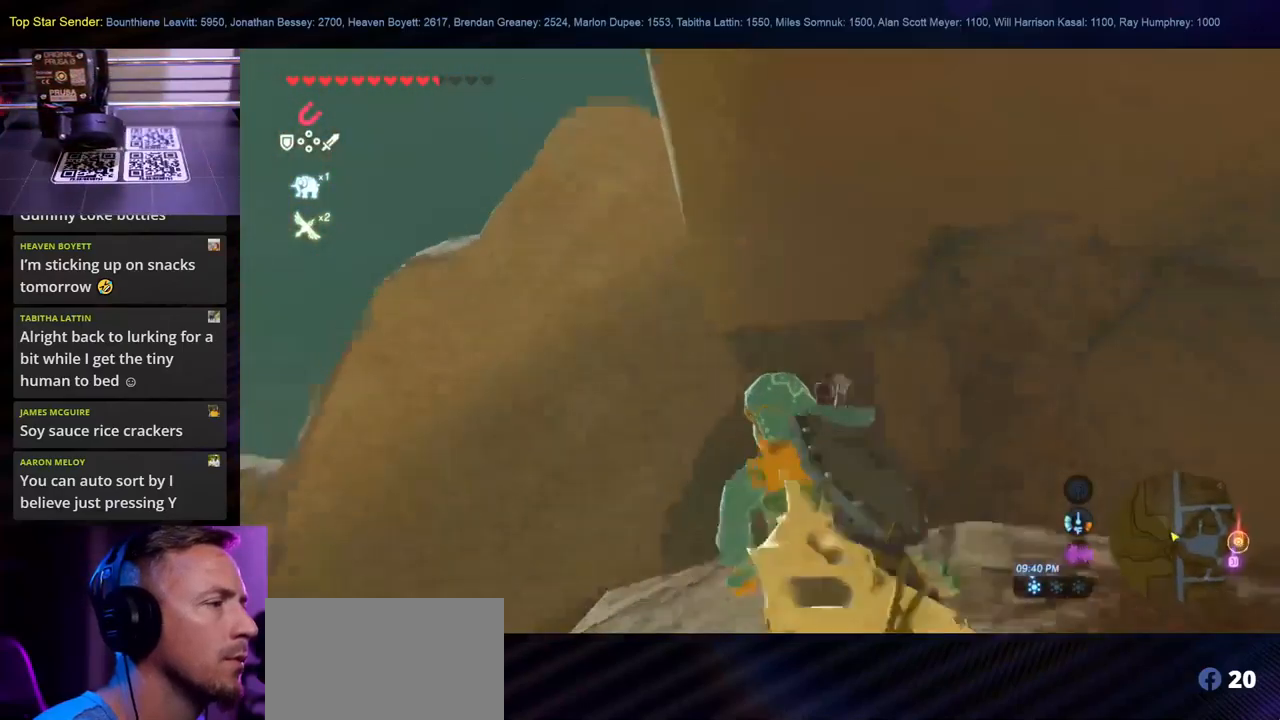
{"buttons": [], "left_stick": "center", "right_stick": "down-left", "events": [[267, "left_stick", "center"]]}
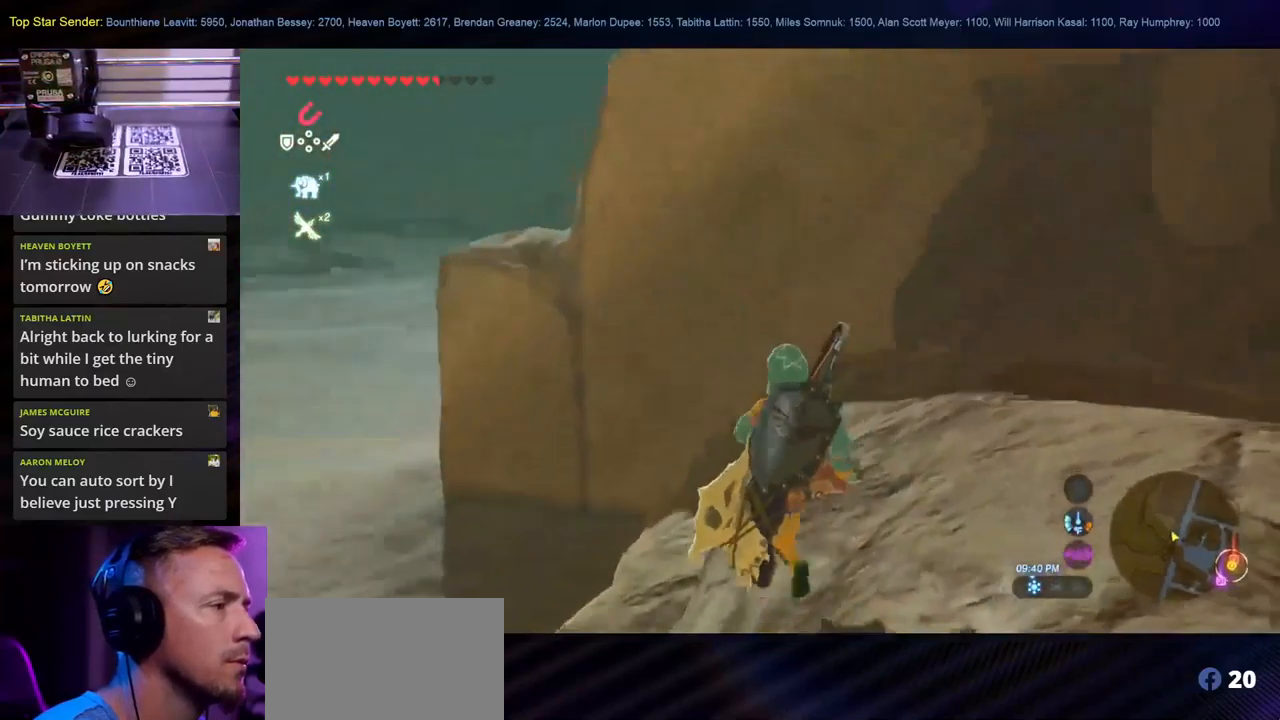
{"buttons": [], "left_stick": "up", "right_stick": "up-right", "events": [[417, "left_stick", "up"], [433, "right_stick", "up-right"]]}
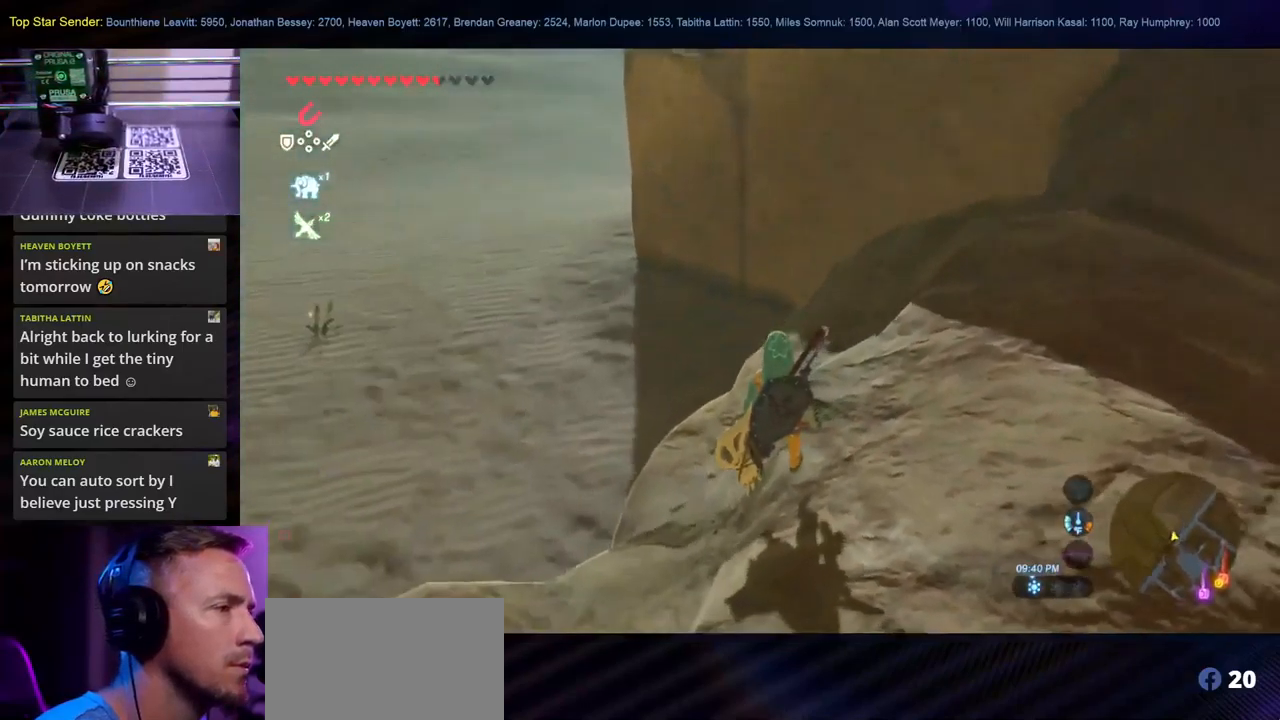
{"buttons": [], "left_stick": "up", "right_stick": "left", "events": [[383, "right_stick", "left"]]}
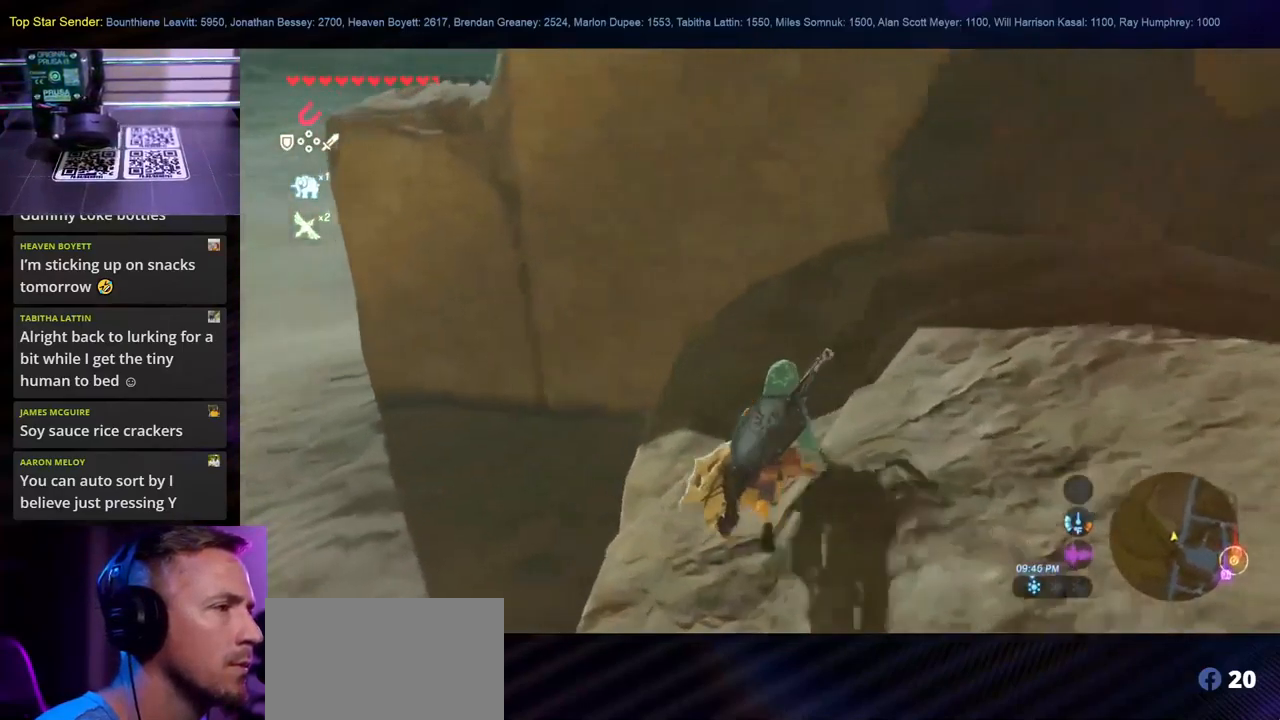
{"buttons": [], "left_stick": "up-right", "right_stick": "center", "events": [[17, "right_stick", "down-left"], [283, "left_stick", "up-right"], [483, "right_stick", "center"]]}
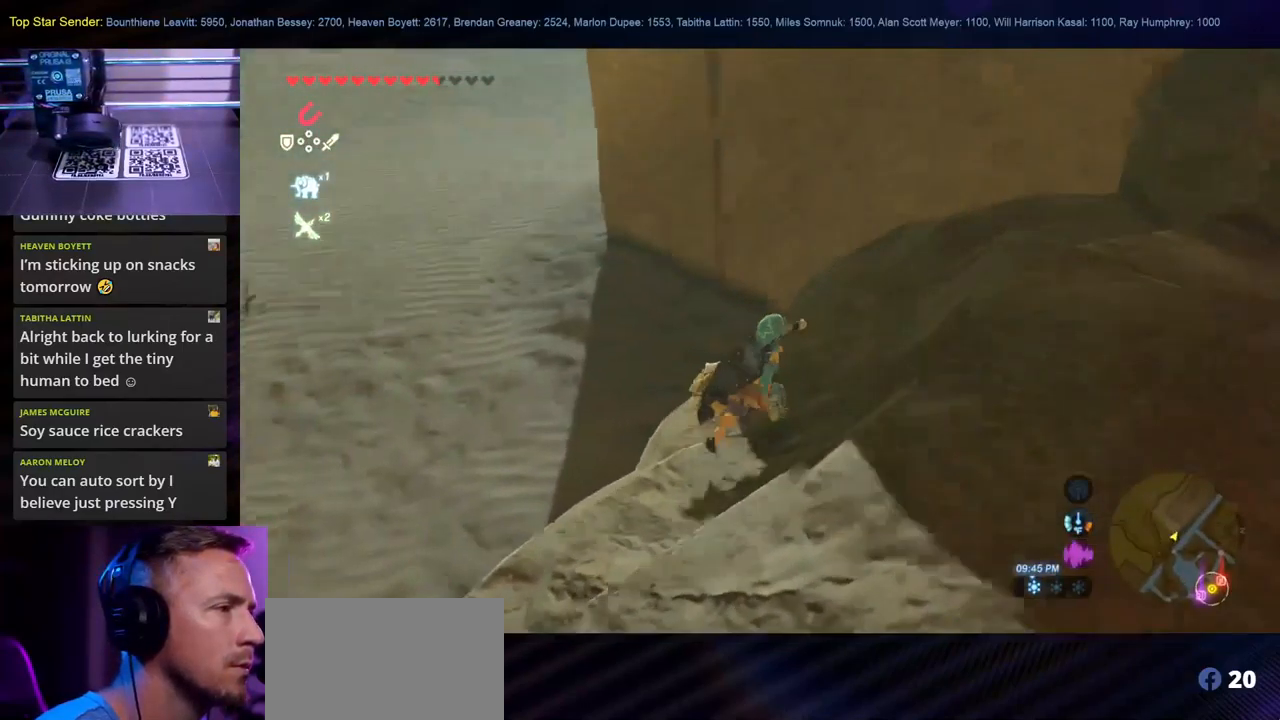
{"buttons": [], "left_stick": "up-right", "right_stick": "up-left", "events": [[100, "right_stick", "left"], [300, "right_stick", "up-left"]]}
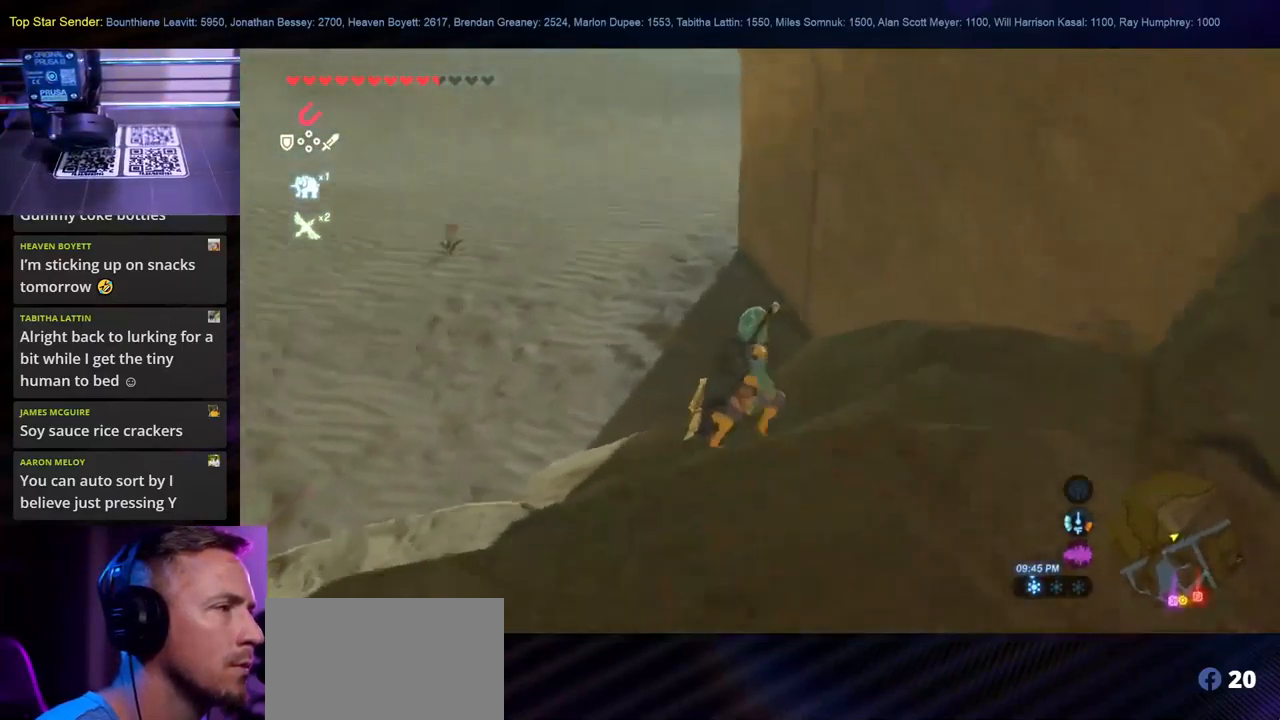
{"buttons": [], "left_stick": "up-right", "right_stick": "up-left", "events": []}
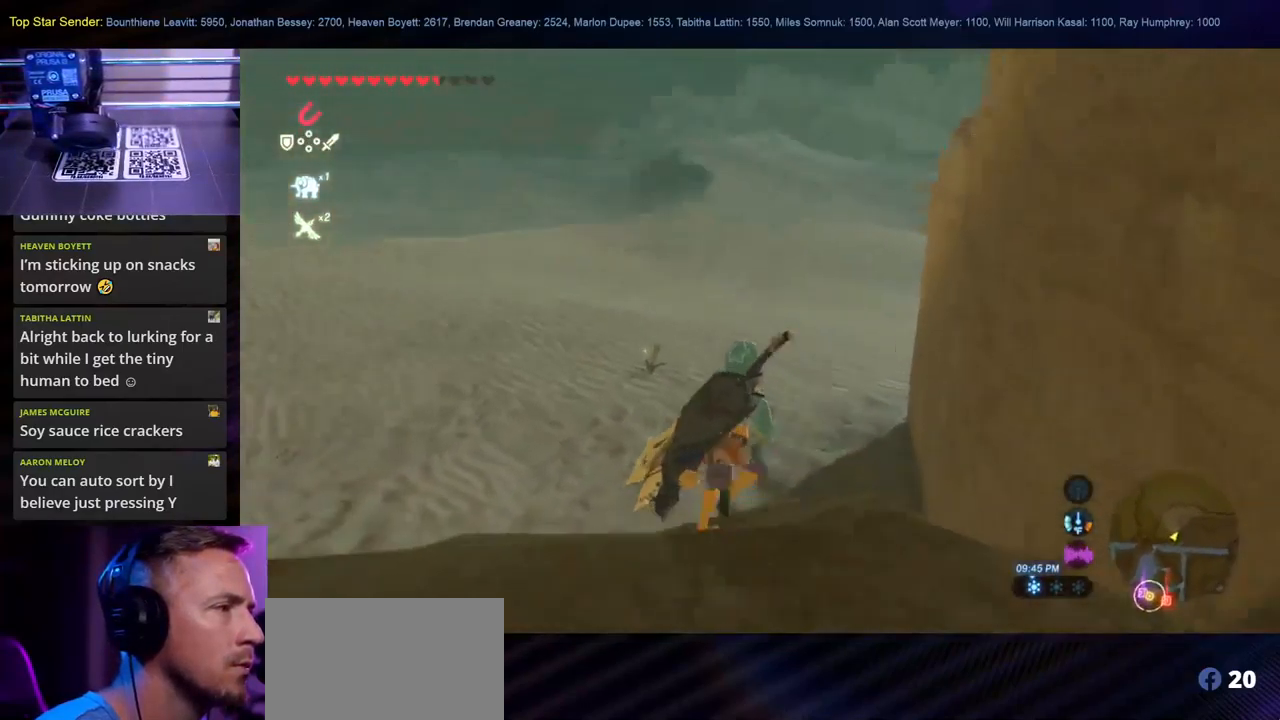
{"buttons": [], "left_stick": "right", "right_stick": "up-left", "events": [[483, "left_stick", "right"]]}
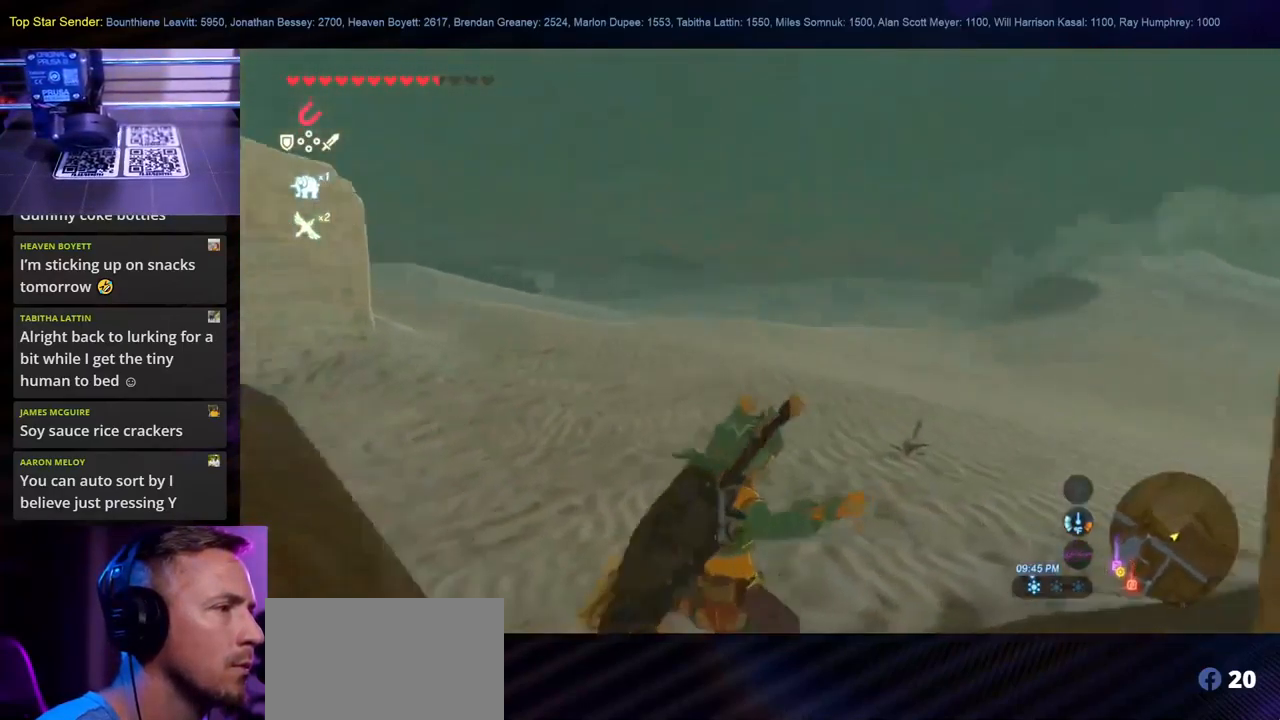
{"buttons": [], "left_stick": "down-right", "right_stick": "up-left", "events": [[217, "left_stick", "down-right"]]}
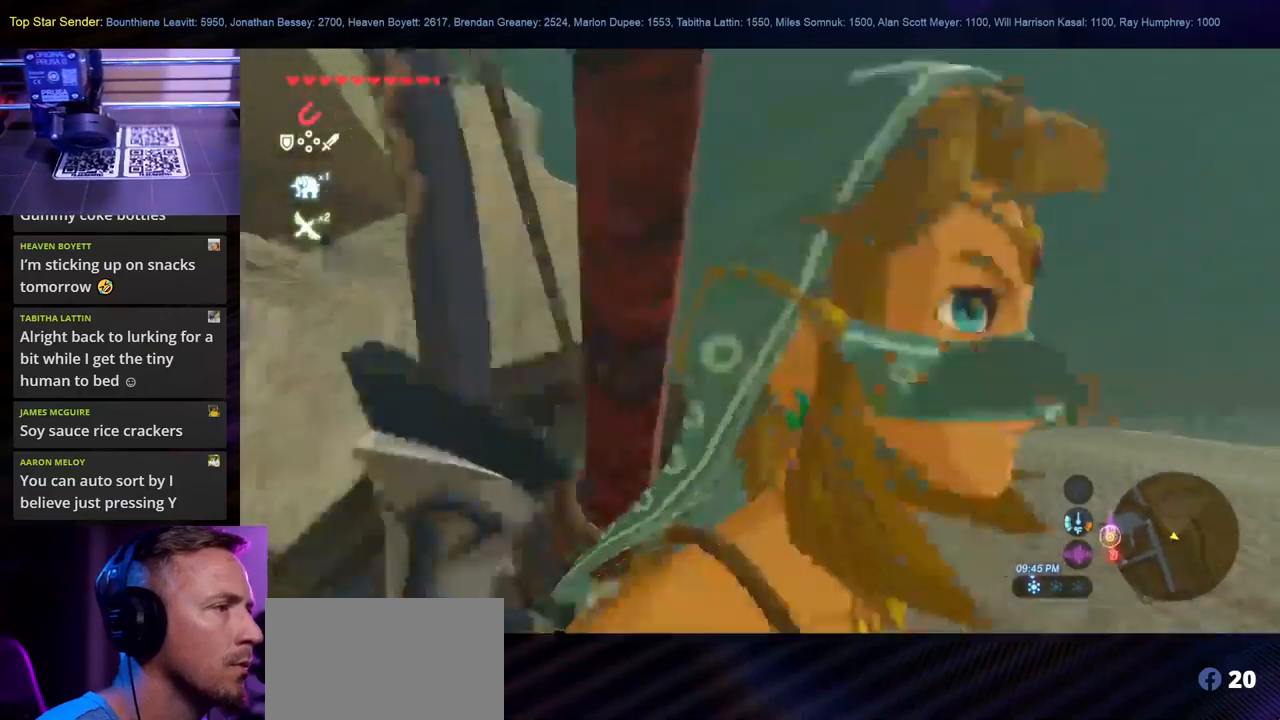
{"buttons": [], "left_stick": "down", "right_stick": "up-left", "events": [[400, "left_stick", "down"]]}
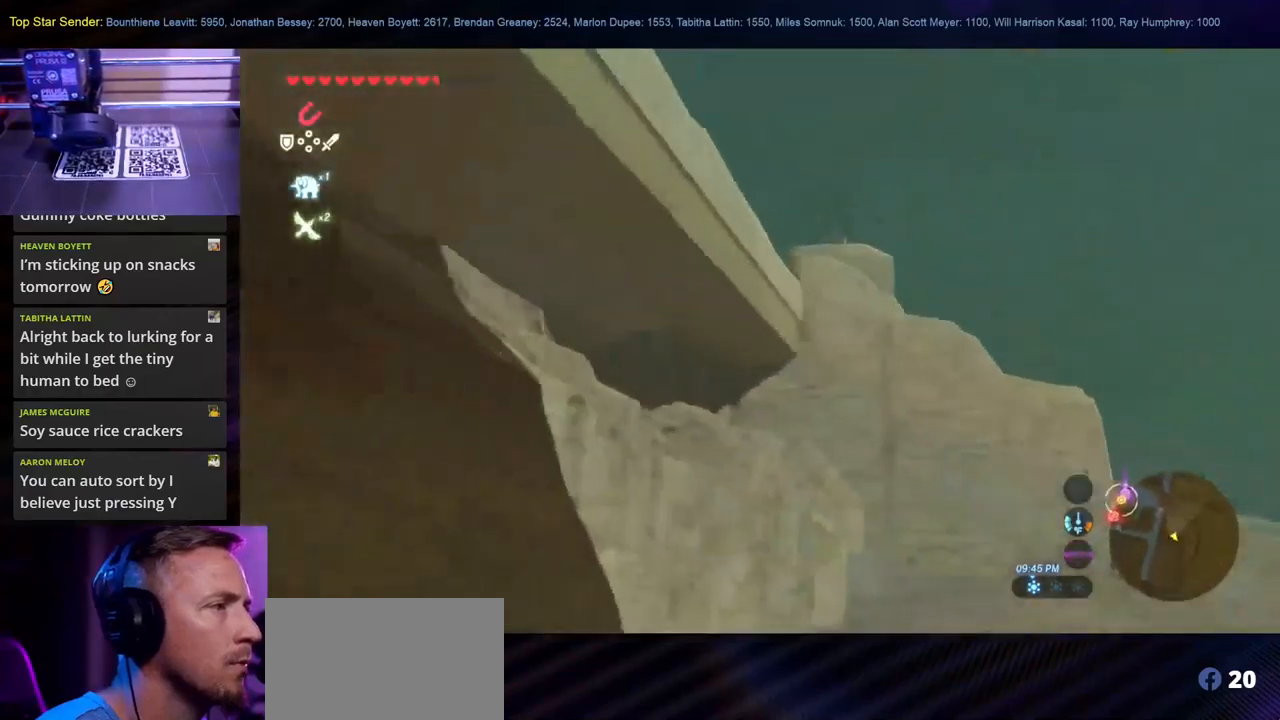
{"buttons": [], "left_stick": "down", "right_stick": "up-left", "events": []}
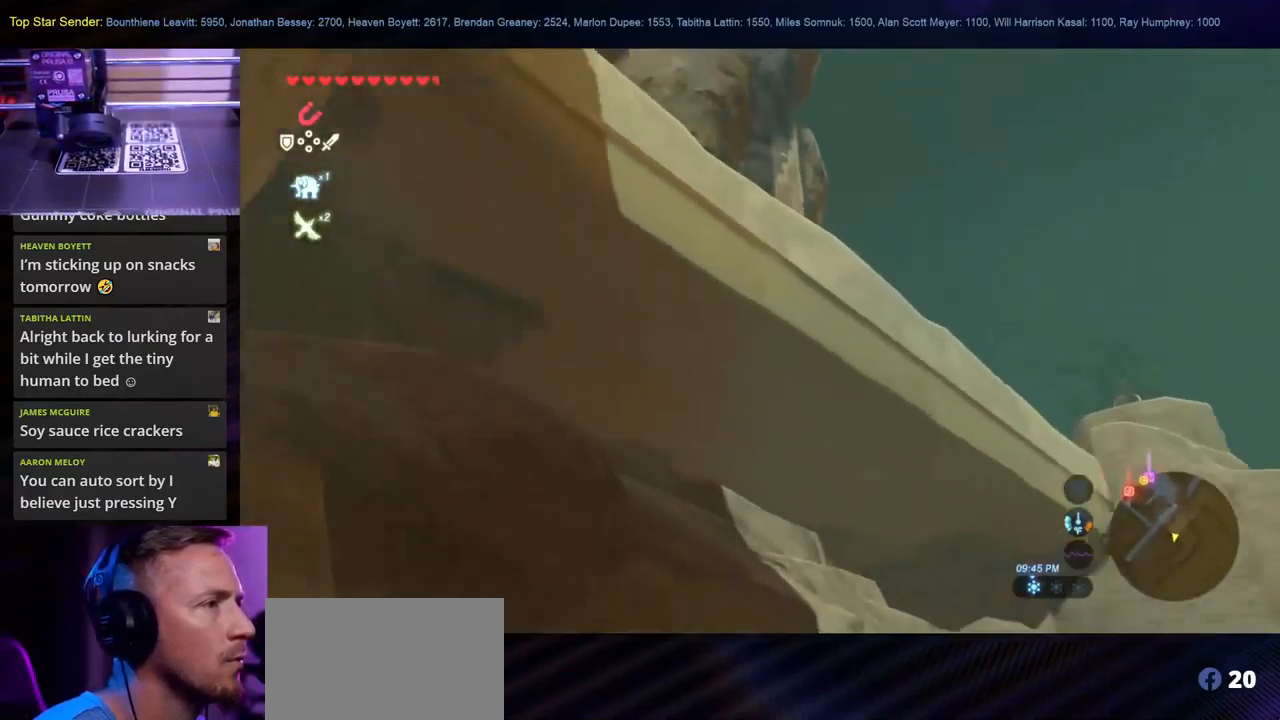
{"buttons": [], "left_stick": "down", "right_stick": "up", "events": [[267, "right_stick", "center"], [384, "right_stick", "up"]]}
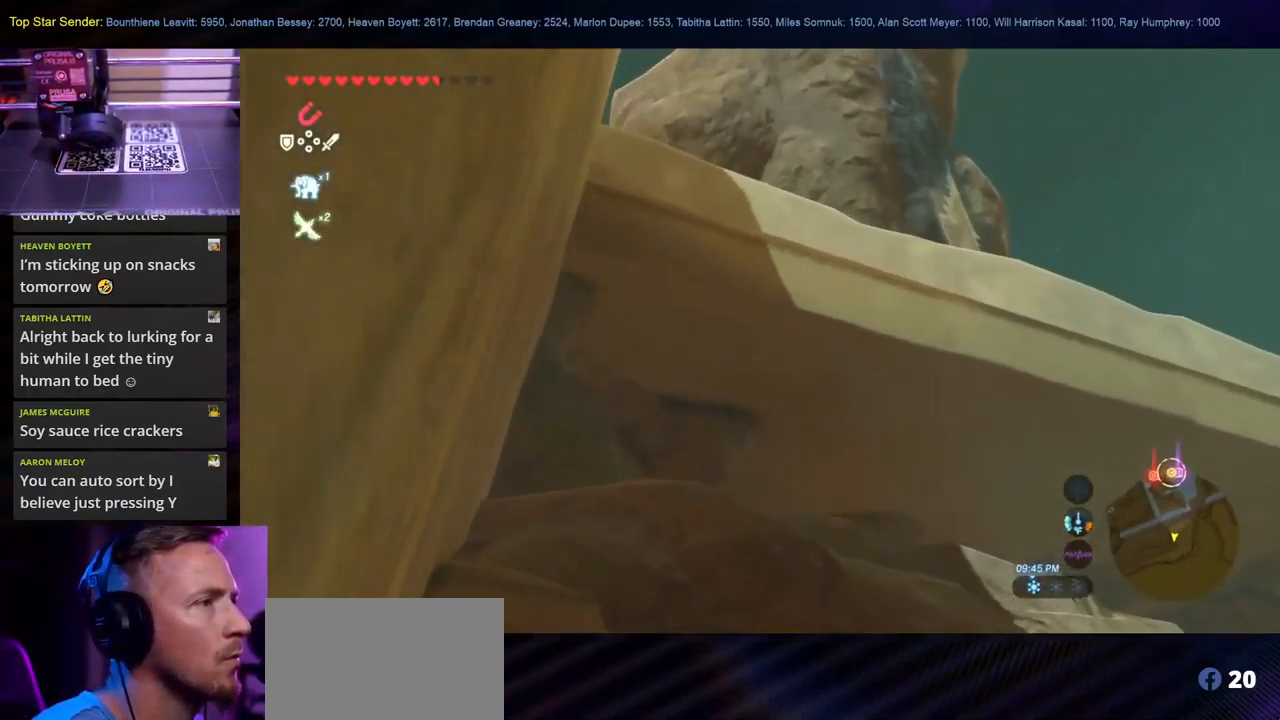
{"buttons": [], "left_stick": "down", "right_stick": "center", "events": [[134, "right_stick", "center"]]}
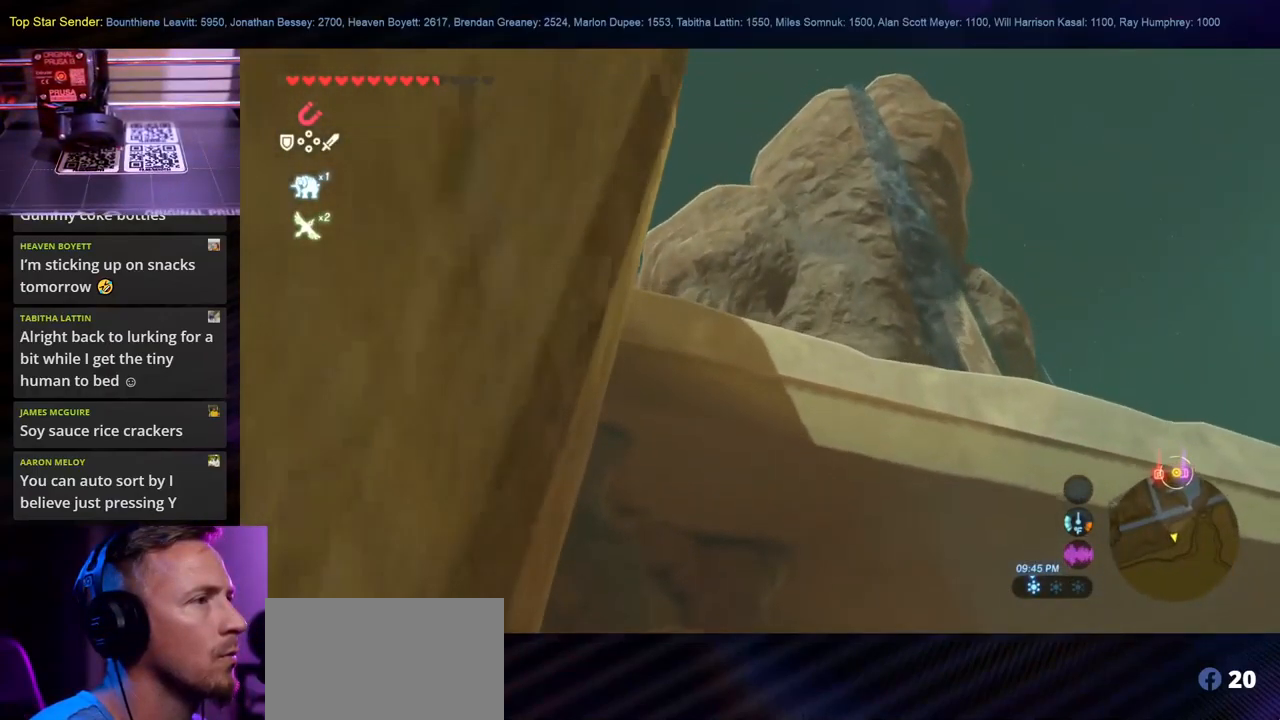
{"buttons": [], "left_stick": "down", "right_stick": "down", "events": [[100, "right_stick", "down-left"], [367, "right_stick", "down"]]}
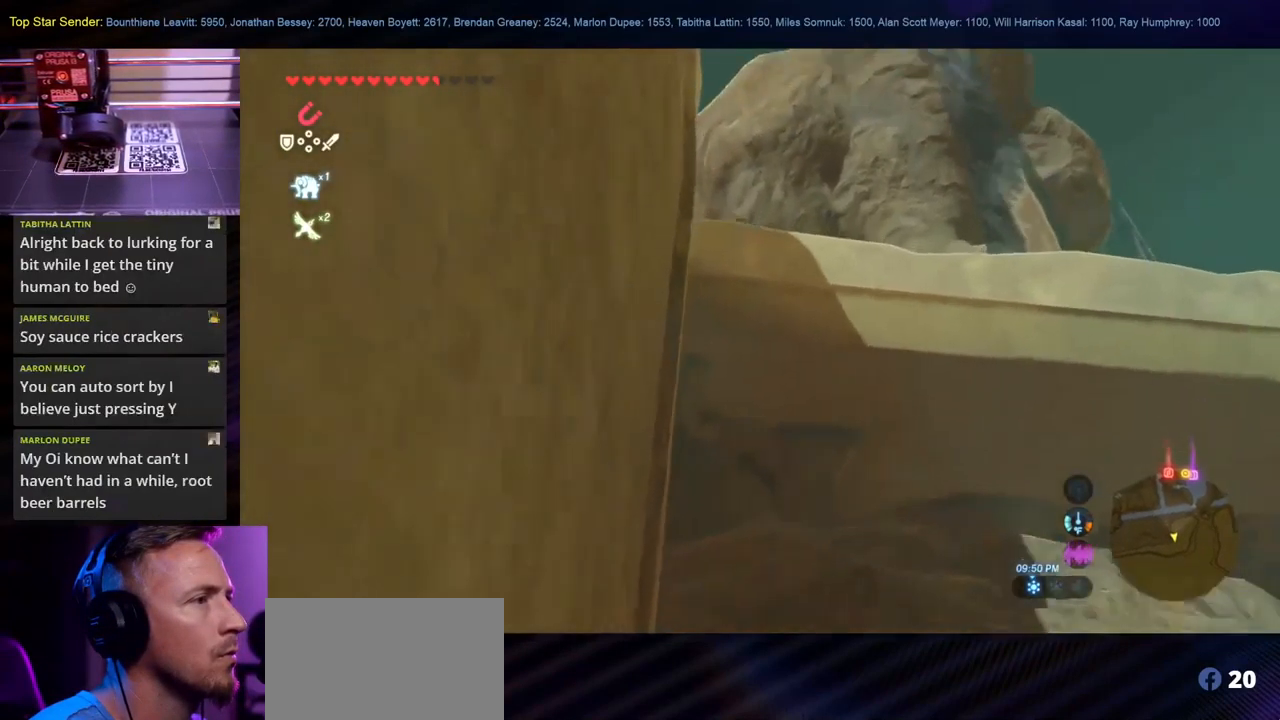
{"buttons": [], "left_stick": "down", "right_stick": "down", "events": [[50, "right_stick", "center"], [300, "right_stick", "down"]]}
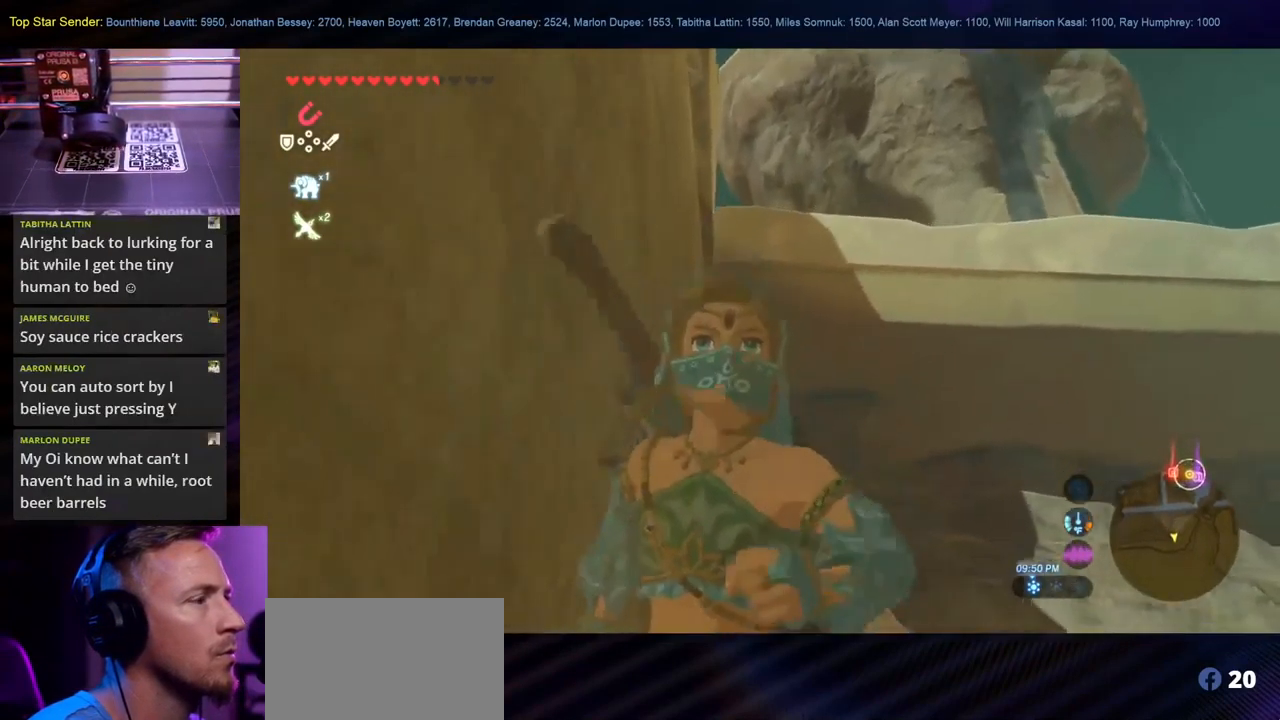
{"buttons": [], "left_stick": "down", "right_stick": "center", "events": [[417, "right_stick", "center"]]}